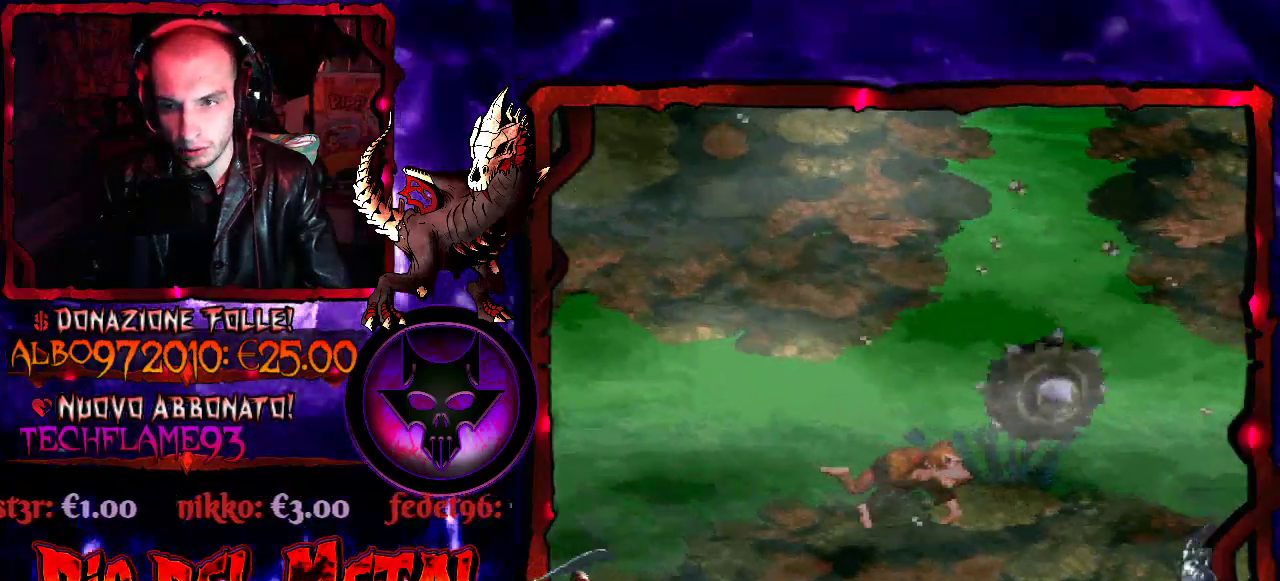
Gameplay with a controller (Xbox layout); each line is a JSON object with the inputs held at the frame after it. "events" lists button and stick changes between this image and that frame as [ms after this image, input, new state], when the widget could be followed in between. Not read: L3 R3 left_stick right_stick.
{"buttons": ["DPAD_RIGHT"], "events": [[333, "DPAD_RIGHT", "down"]]}
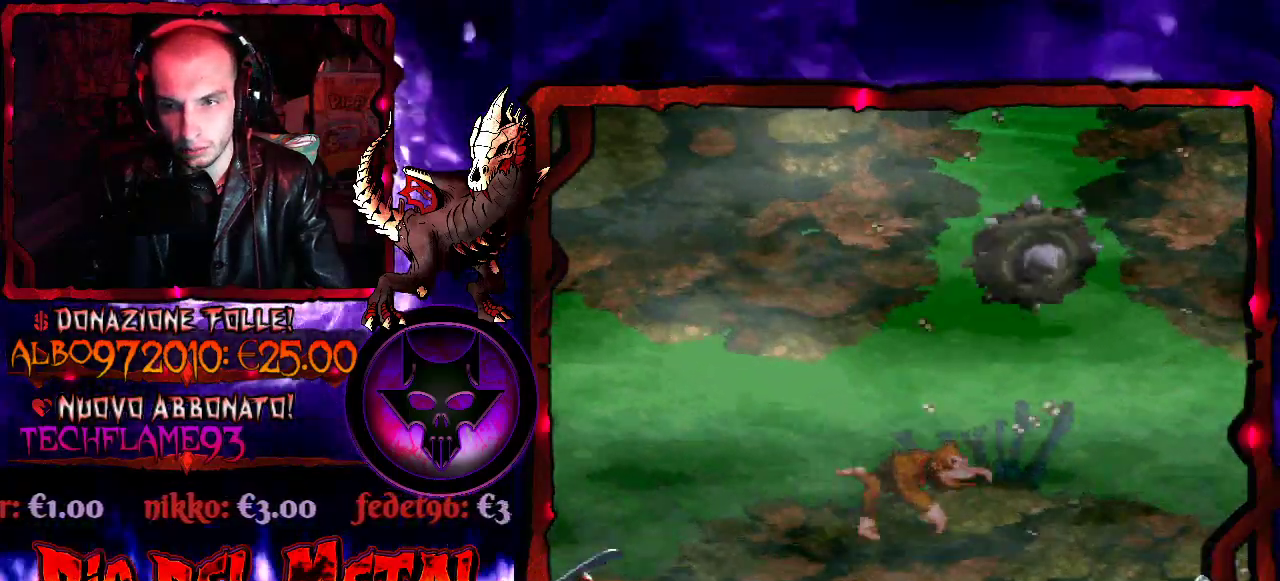
{"buttons": ["DPAD_RIGHT"], "events": []}
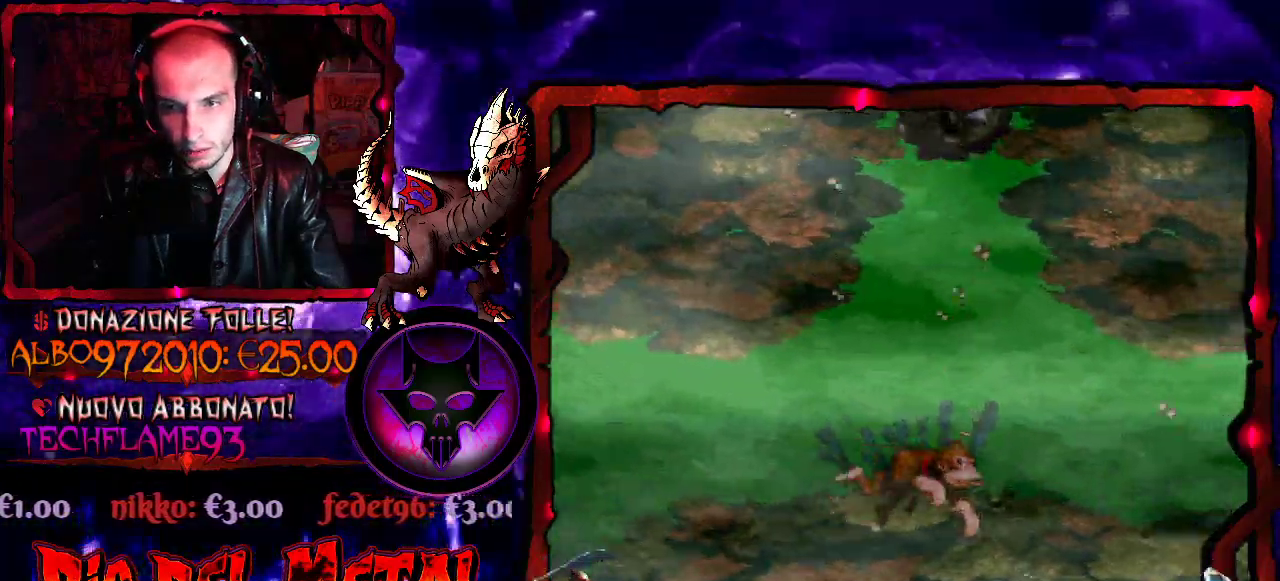
{"buttons": [], "events": [[400, "DPAD_RIGHT", "up"]]}
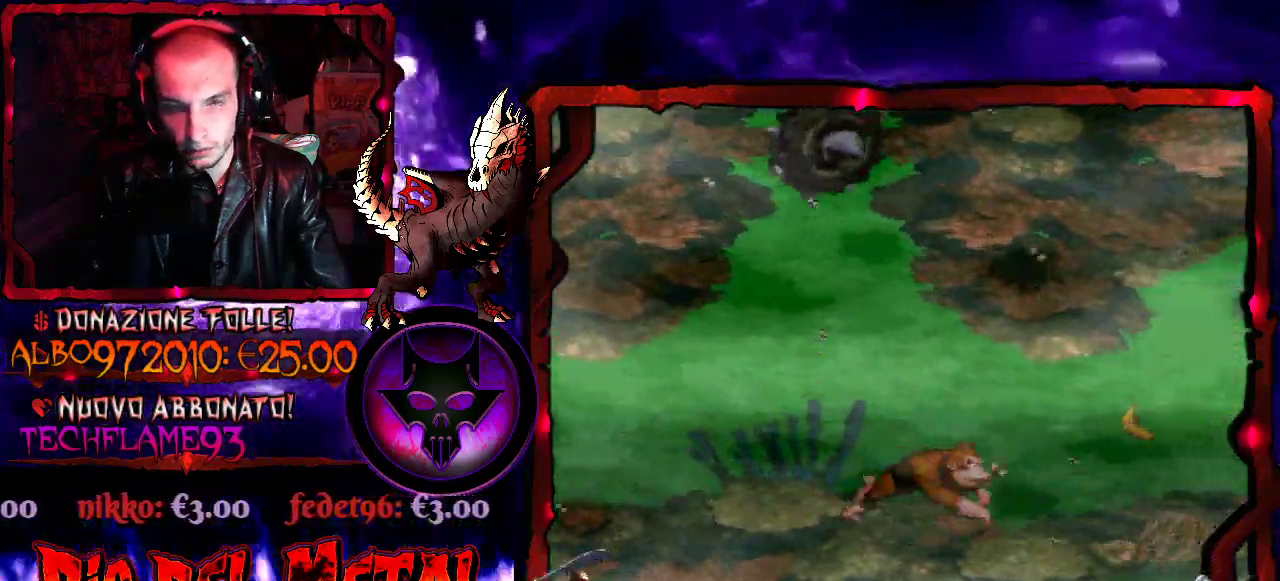
{"buttons": ["DPAD_LEFT"], "events": [[500, "DPAD_LEFT", "down"]]}
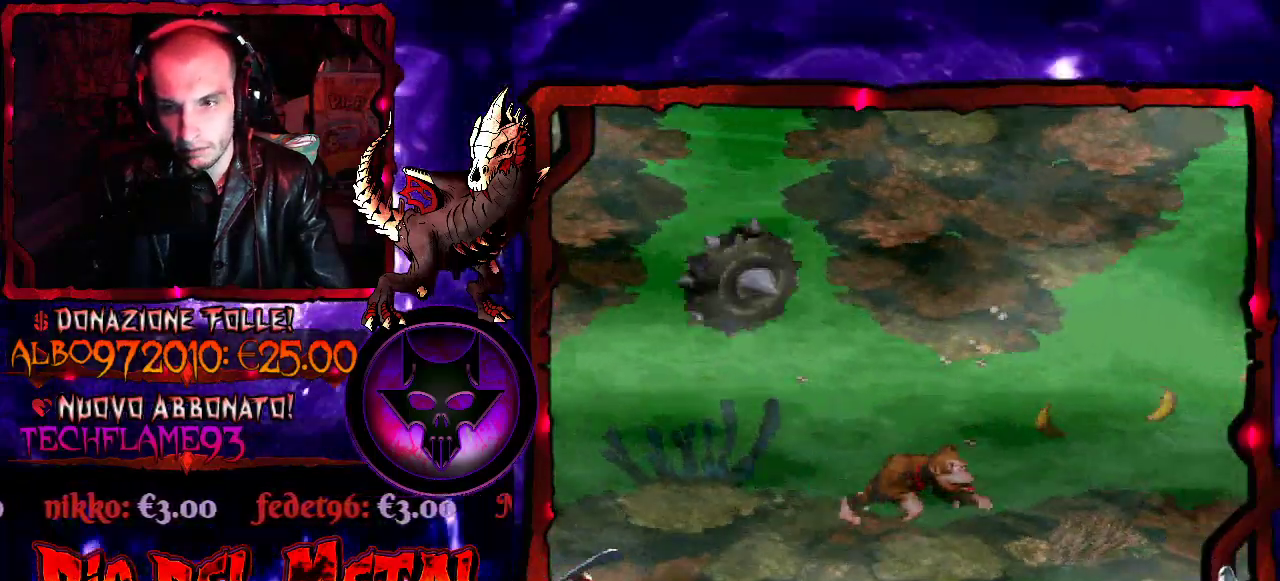
{"buttons": ["DPAD_RIGHT"], "events": [[133, "DPAD_LEFT", "up"], [500, "DPAD_RIGHT", "down"]]}
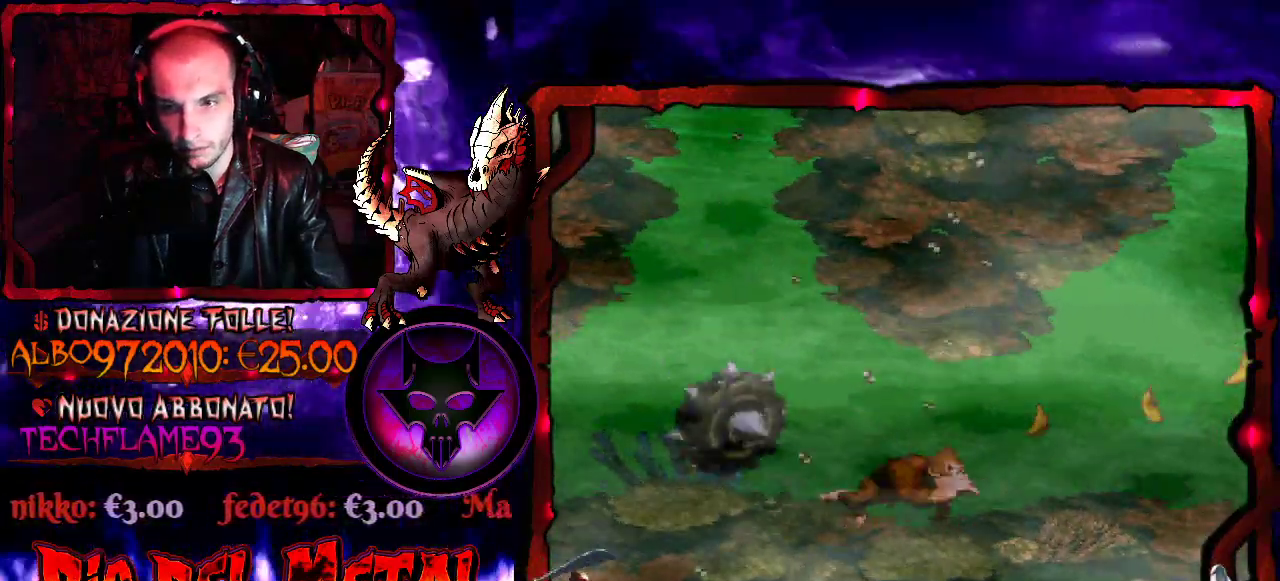
{"buttons": ["DPAD_DOWN"], "events": [[233, "DPAD_DOWN", "down"], [267, "B", "down"], [400, "B", "up"], [400, "DPAD_RIGHT", "up"]]}
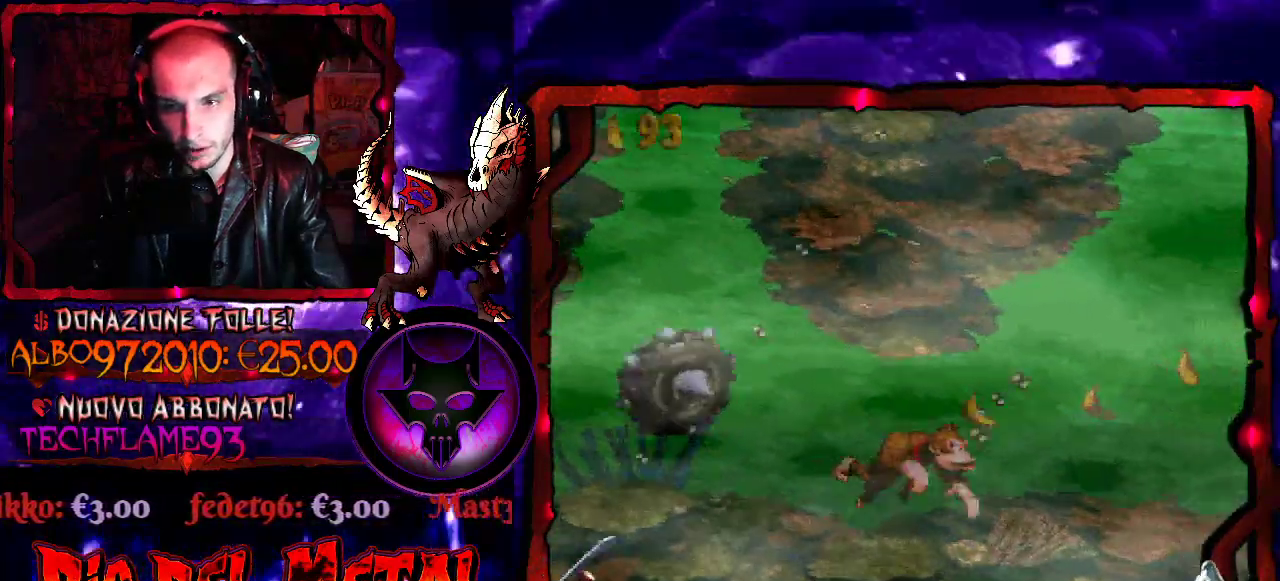
{"buttons": [], "events": [[167, "DPAD_DOWN", "up"]]}
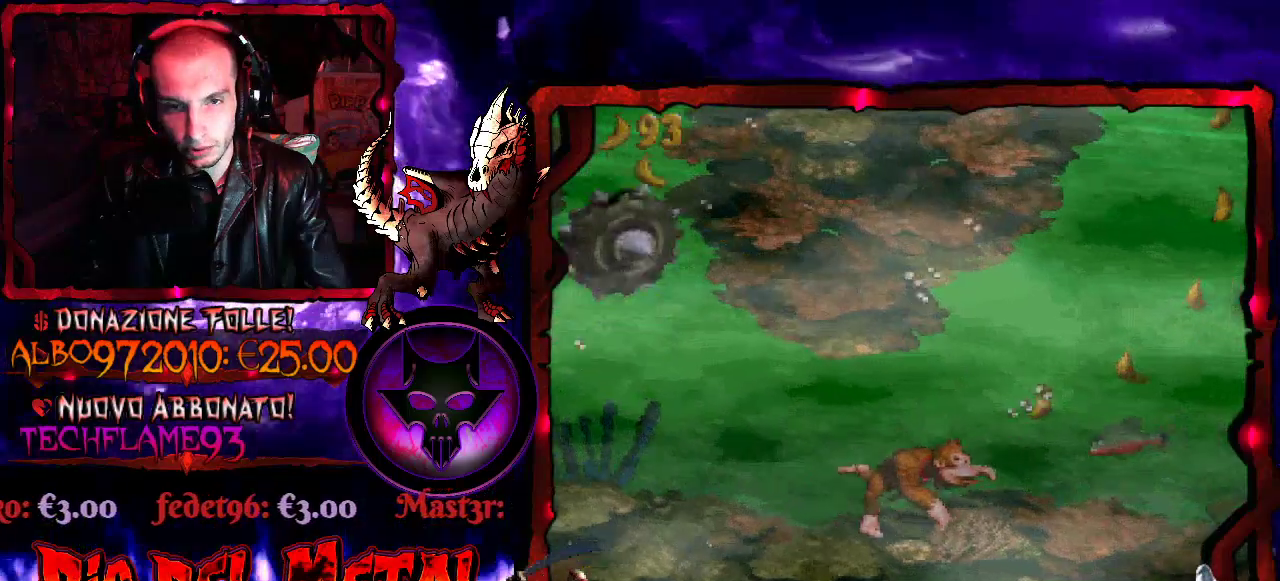
{"buttons": ["DPAD_UP"], "events": [[100, "DPAD_LEFT", "down"], [133, "B", "down"], [233, "DPAD_LEFT", "up"], [300, "B", "up"], [333, "DPAD_LEFT", "down"], [367, "B", "down"], [467, "DPAD_LEFT", "up"], [467, "DPAD_UP", "down"], [500, "B", "up"]]}
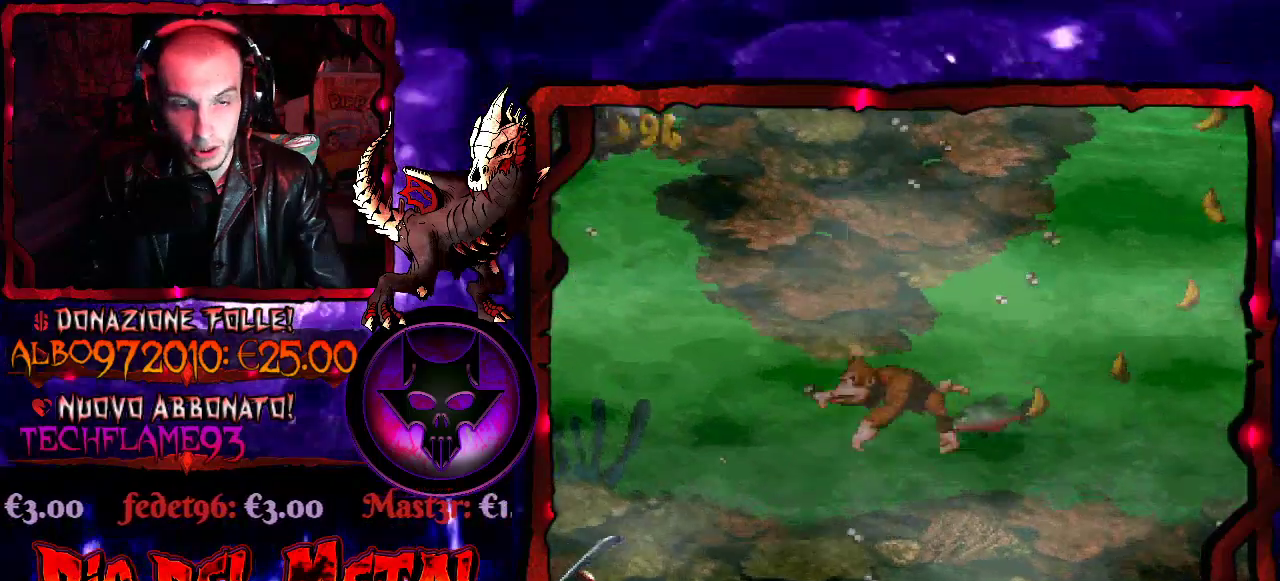
{"buttons": ["DPAD_UP", "DPAD_RIGHT"], "events": [[67, "B", "down"], [200, "B", "up"], [200, "DPAD_RIGHT", "down"], [333, "B", "down"], [467, "B", "up"]]}
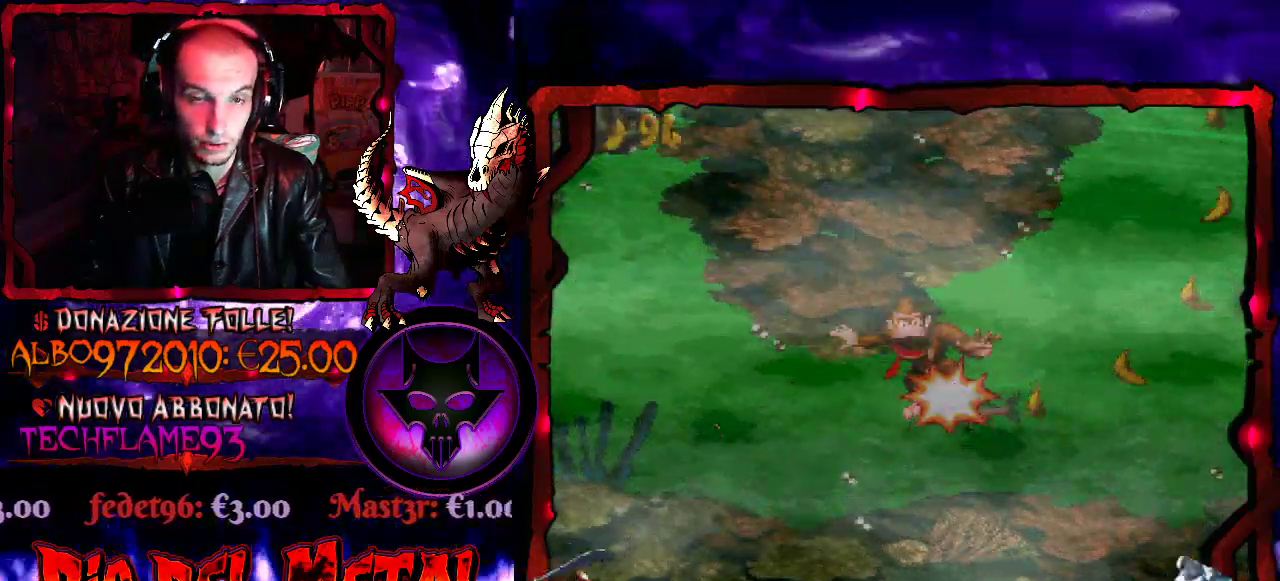
{"buttons": [], "events": [[100, "DPAD_UP", "up"], [200, "DPAD_DOWN", "down"], [267, "DPAD_RIGHT", "up"], [367, "DPAD_DOWN", "up"]]}